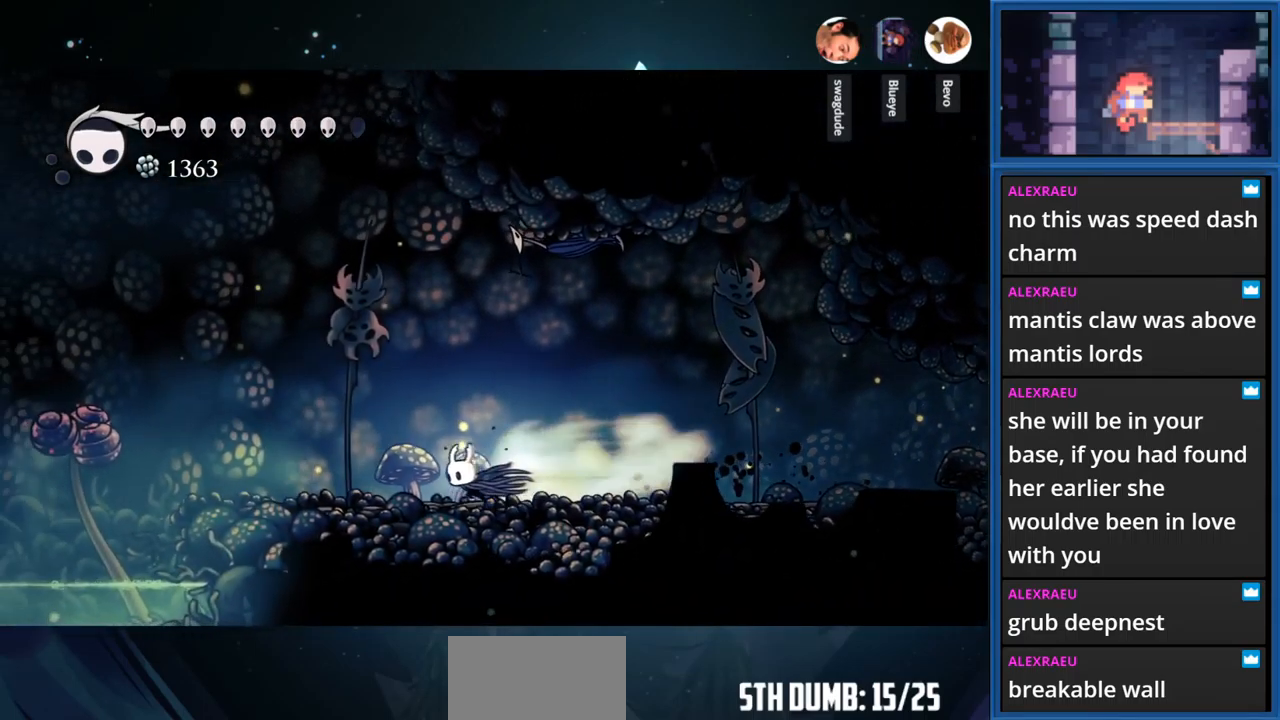
Gameplay with a controller (PlayStation layout); each line is a JSON object with the inputs held at the frame after it. "events" lists button and stick changes between this image and that frame as [ms after this image, input, new state], when the widget could be followed in between. Not read: L3 R3 left_stick.
{"buttons": ["CROSS", "R1", "DPAD_LEFT"], "right_stick": "center", "events": [[317, "CROSS", "down"], [483, "R1", "down"]]}
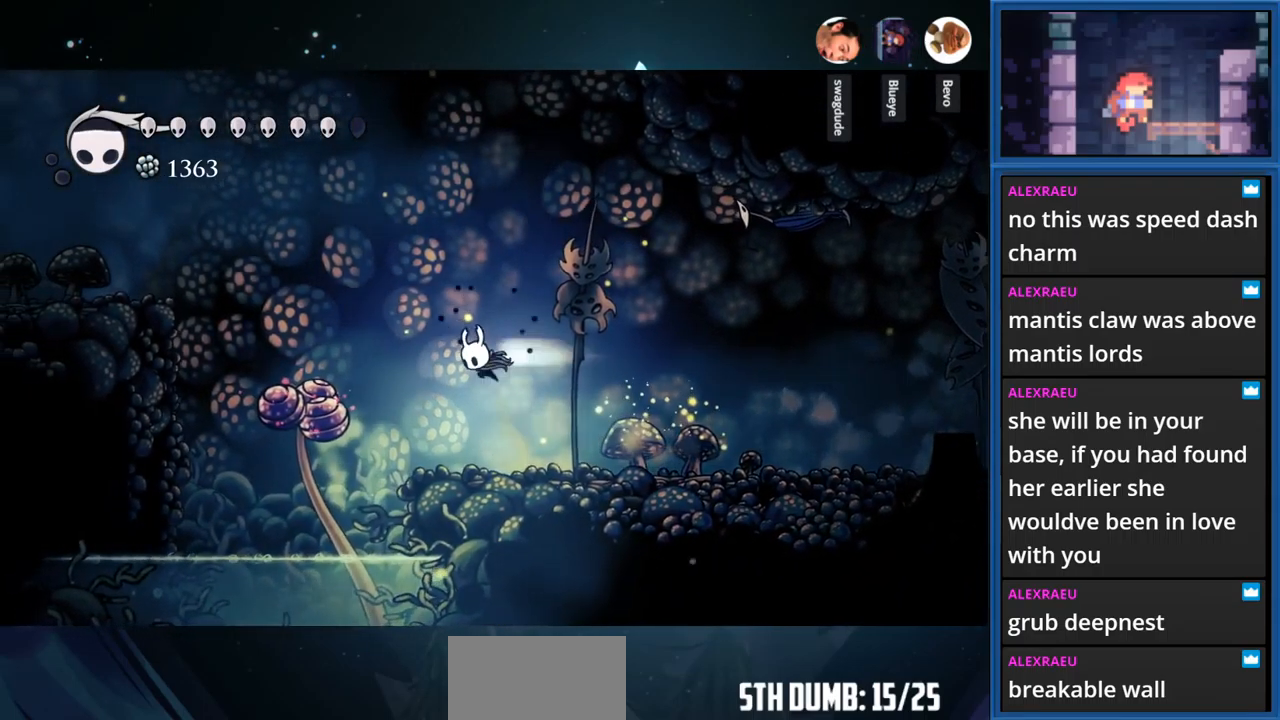
{"buttons": ["SQUARE", "DPAD_DOWN", "DPAD_LEFT"], "right_stick": "center", "events": [[133, "R1", "up"], [167, "CROSS", "up"], [233, "DPAD_DOWN", "down"], [250, "SQUARE", "down"]]}
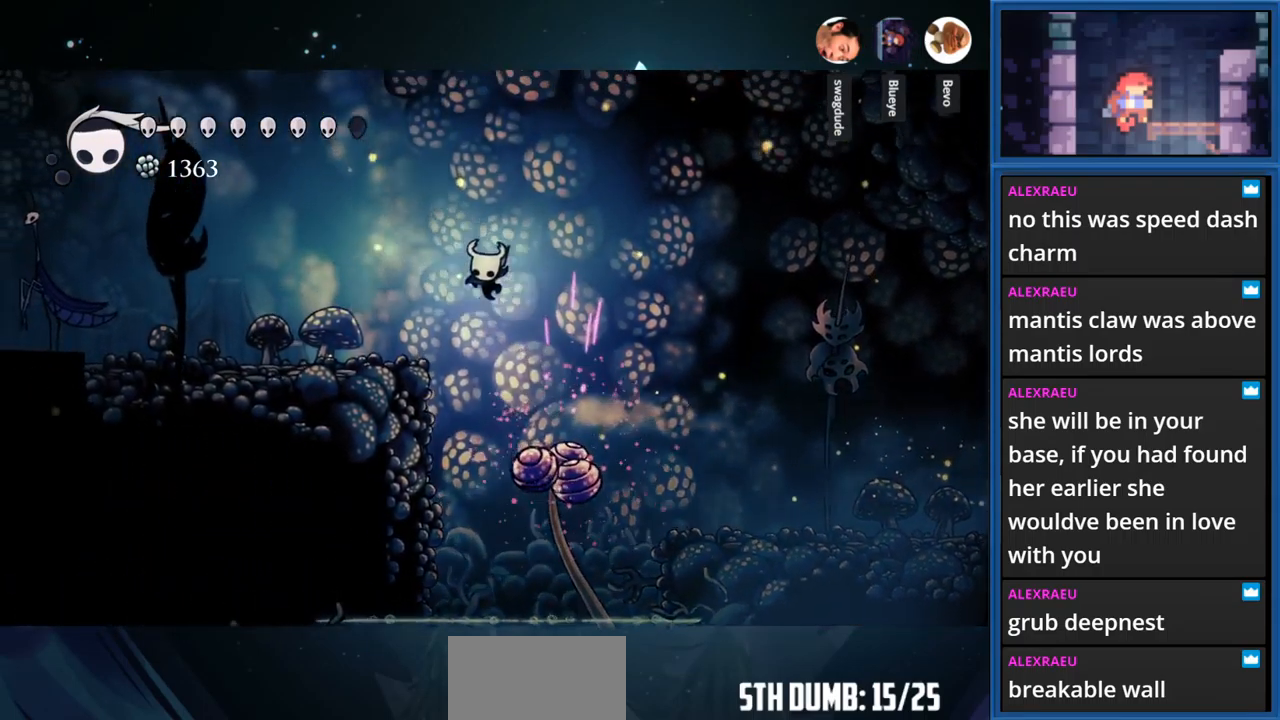
{"buttons": ["DPAD_LEFT"], "right_stick": "center", "events": [[50, "SQUARE", "up"], [133, "DPAD_DOWN", "up"], [200, "R1", "down"], [400, "R1", "up"]]}
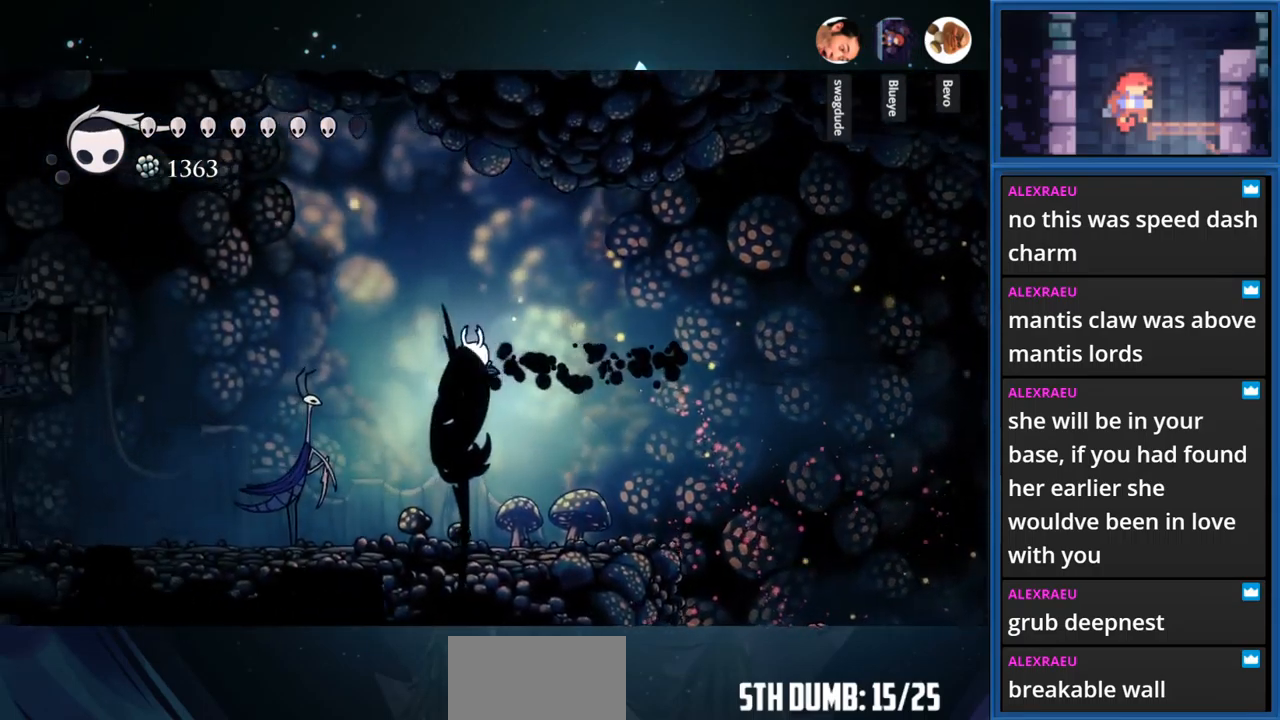
{"buttons": ["R1", "DPAD_LEFT"], "right_stick": "center", "events": [[417, "R1", "down"]]}
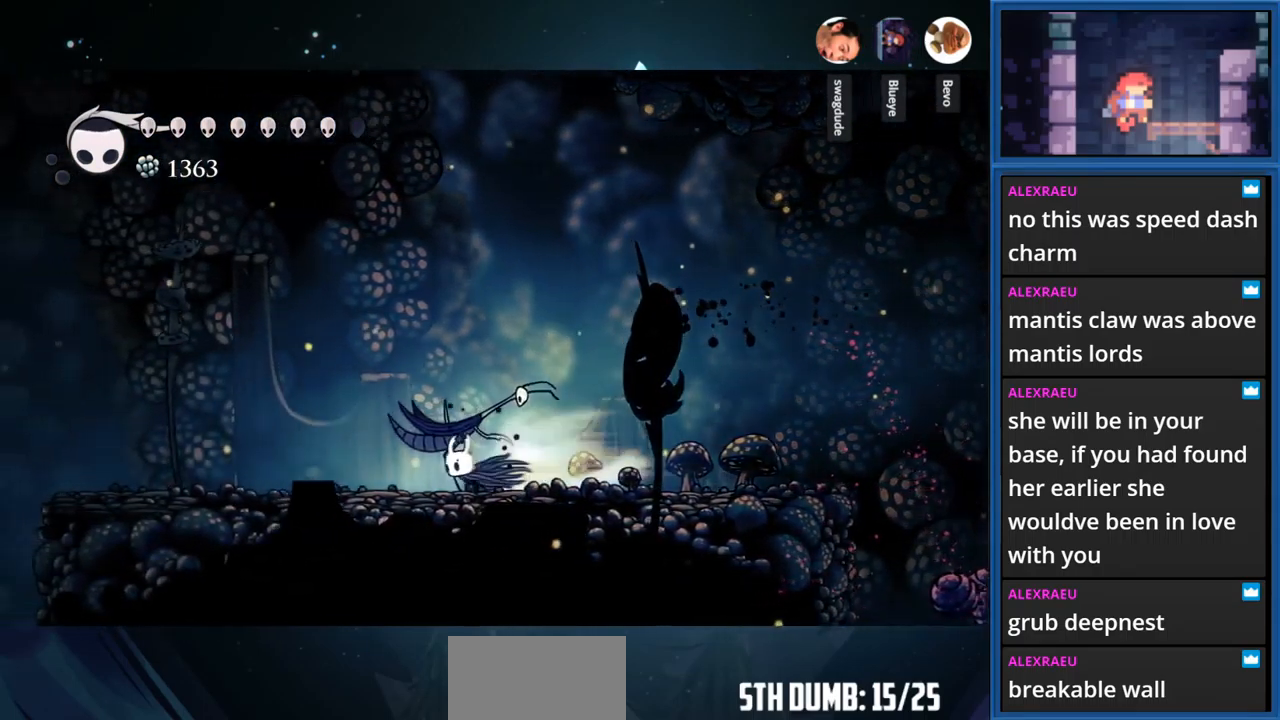
{"buttons": ["R1", "DPAD_LEFT"], "right_stick": "center", "events": [[133, "R1", "up"], [449, "R1", "down"]]}
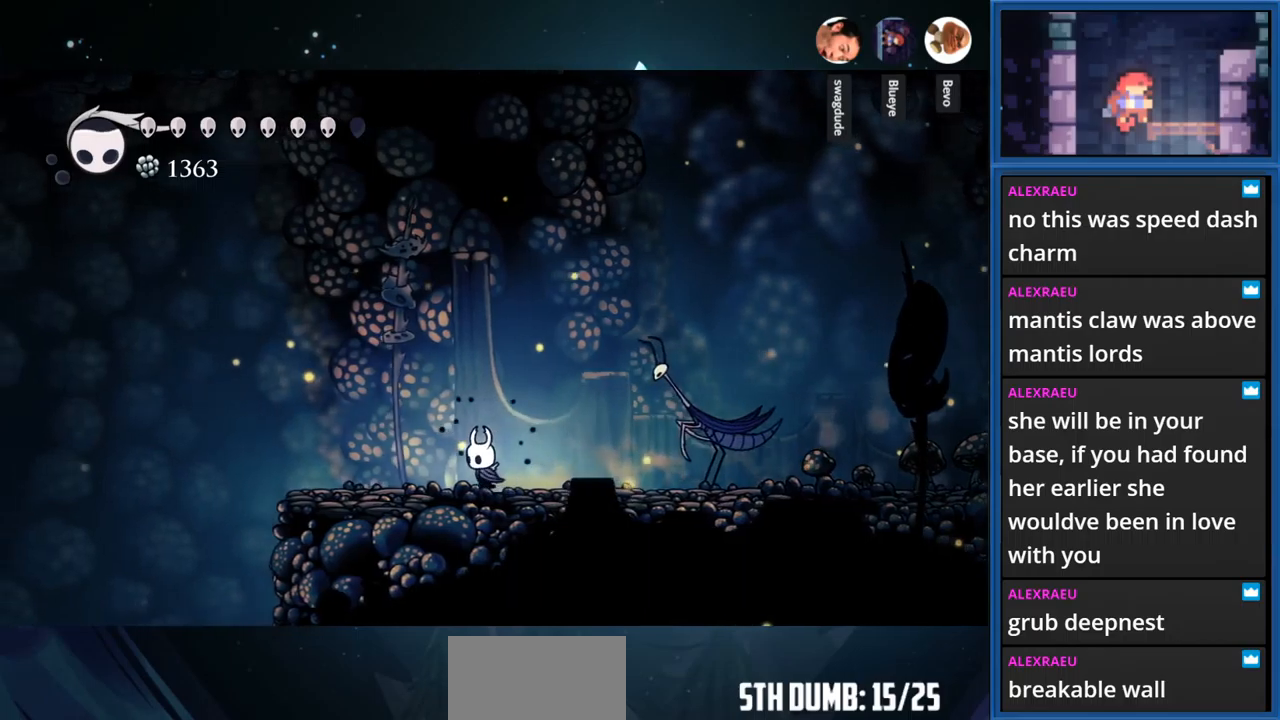
{"buttons": ["L2"], "right_stick": "center", "events": [[150, "R1", "up"], [384, "DPAD_LEFT", "up"], [434, "L2", "down"]]}
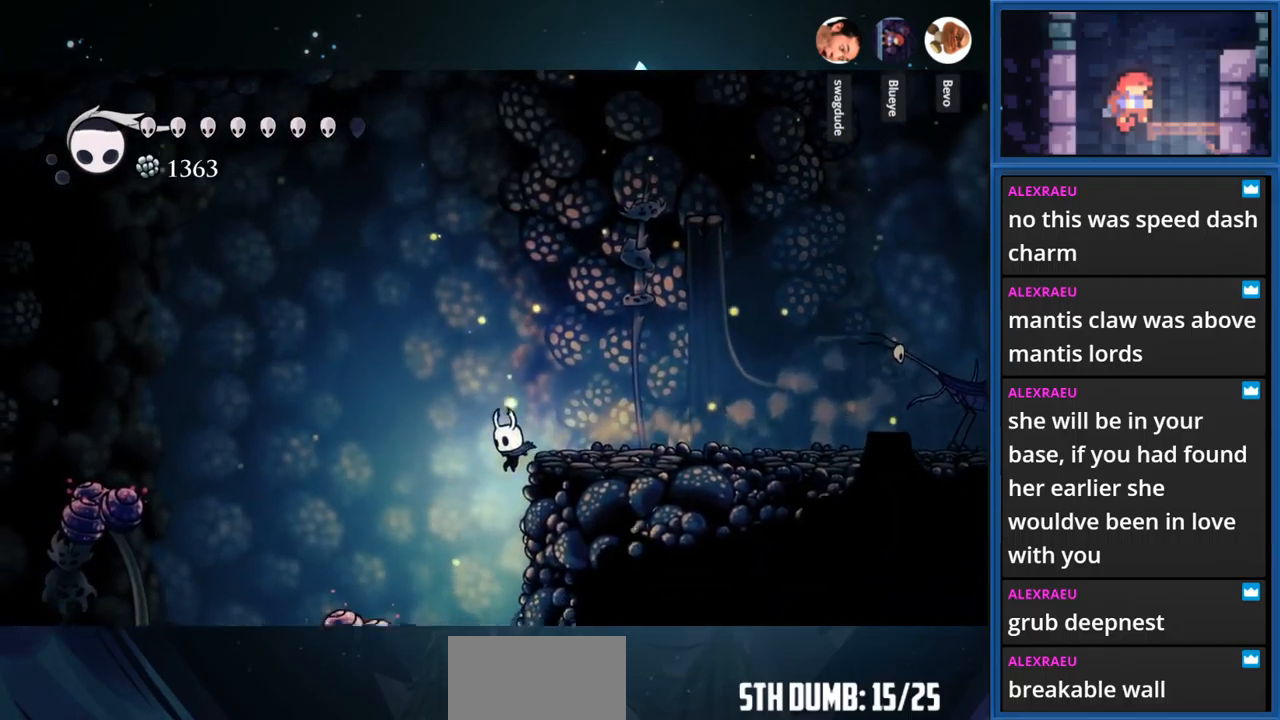
{"buttons": ["CROSS", "DPAD_RIGHT"], "right_stick": "center", "events": [[234, "L2", "up"], [300, "DPAD_RIGHT", "down"], [417, "CROSS", "down"]]}
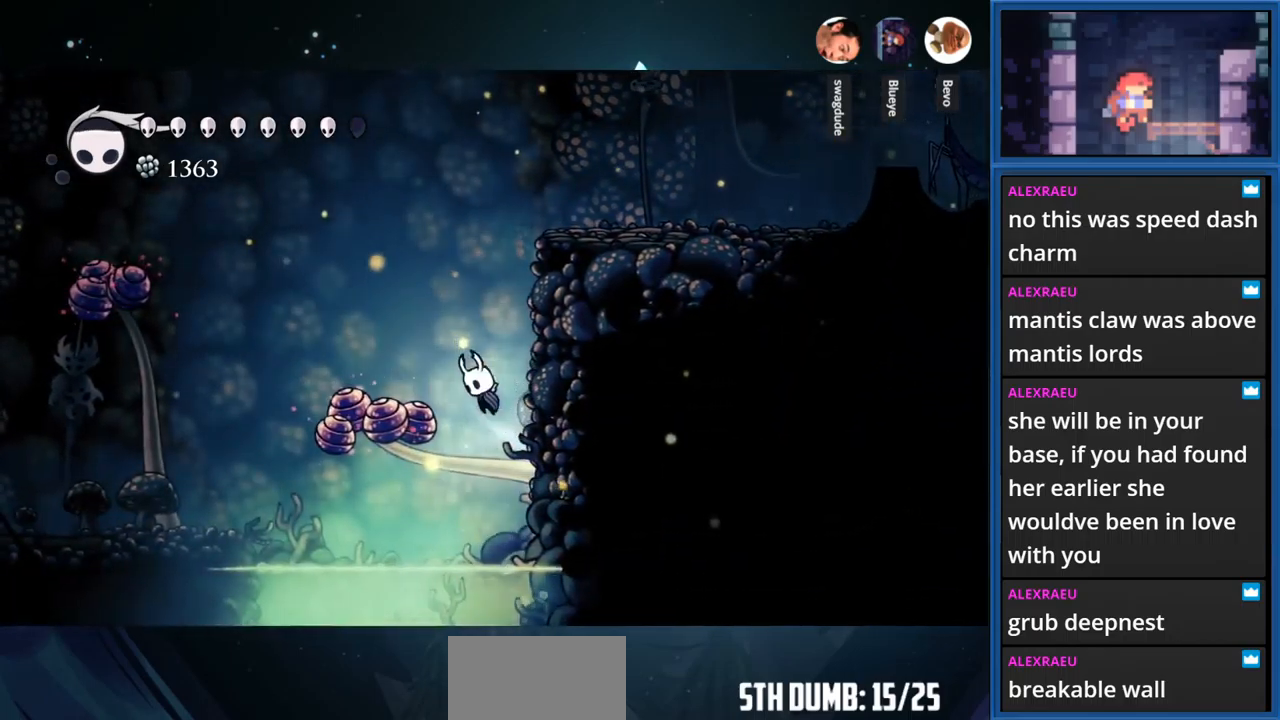
{"buttons": ["CROSS", "DPAD_RIGHT"], "right_stick": "center", "events": []}
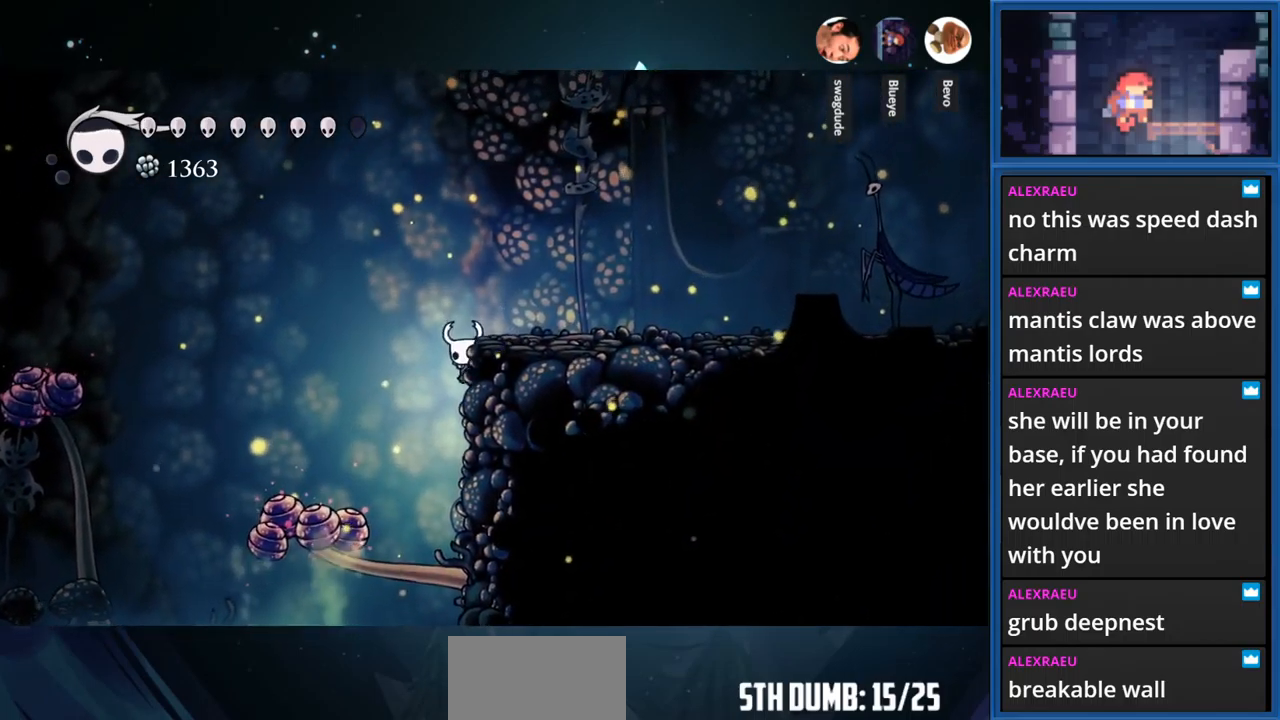
{"buttons": ["DPAD_RIGHT"], "right_stick": "center", "events": [[50, "CROSS", "up"], [117, "CROSS", "down"], [350, "CROSS", "up"]]}
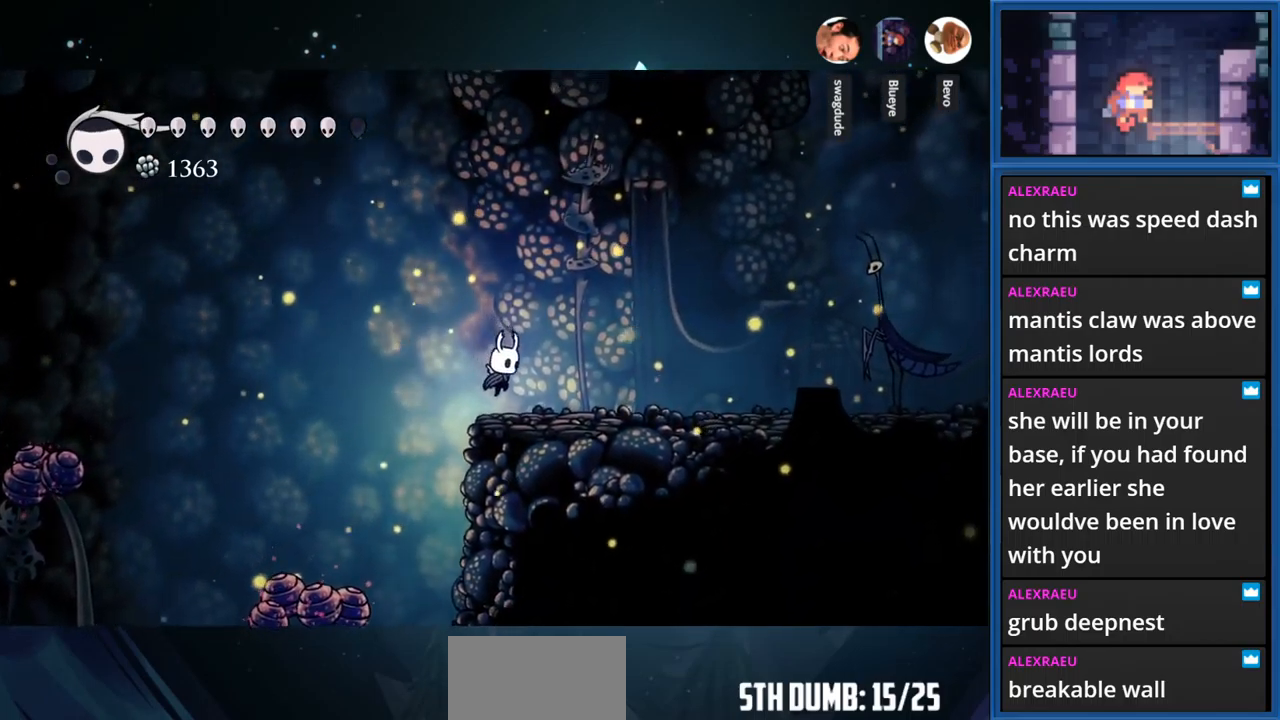
{"buttons": ["L2"], "right_stick": "center", "events": [[17, "DPAD_RIGHT", "up"], [150, "DPAD_LEFT", "down"], [200, "L2", "down"], [217, "DPAD_LEFT", "up"]]}
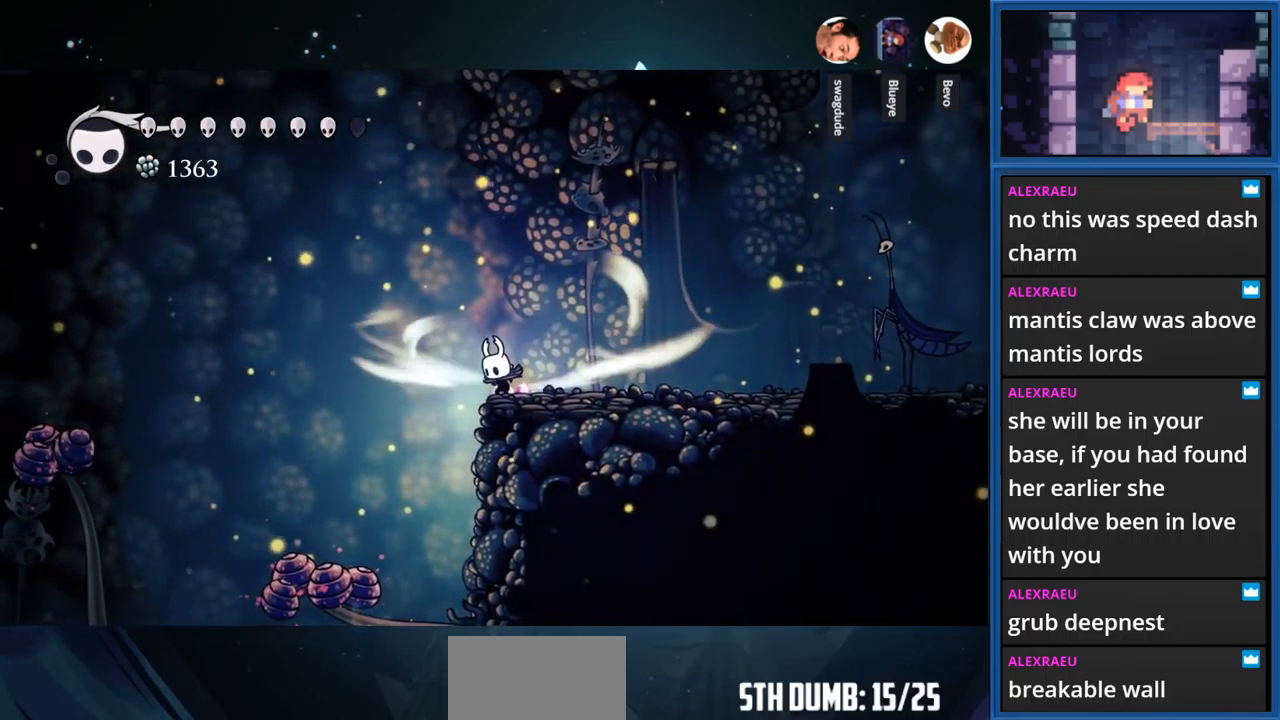
{"buttons": ["L2"], "right_stick": "center", "events": []}
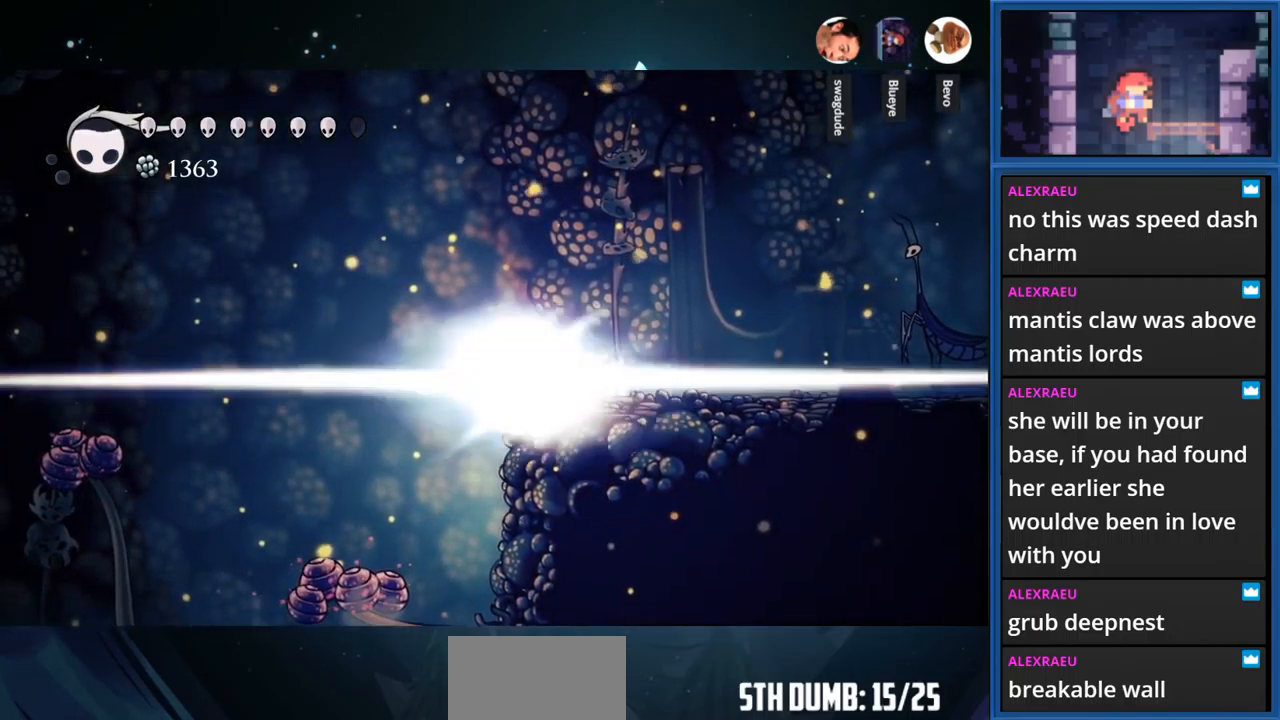
{"buttons": [], "right_stick": "center", "events": [[200, "L2", "up"]]}
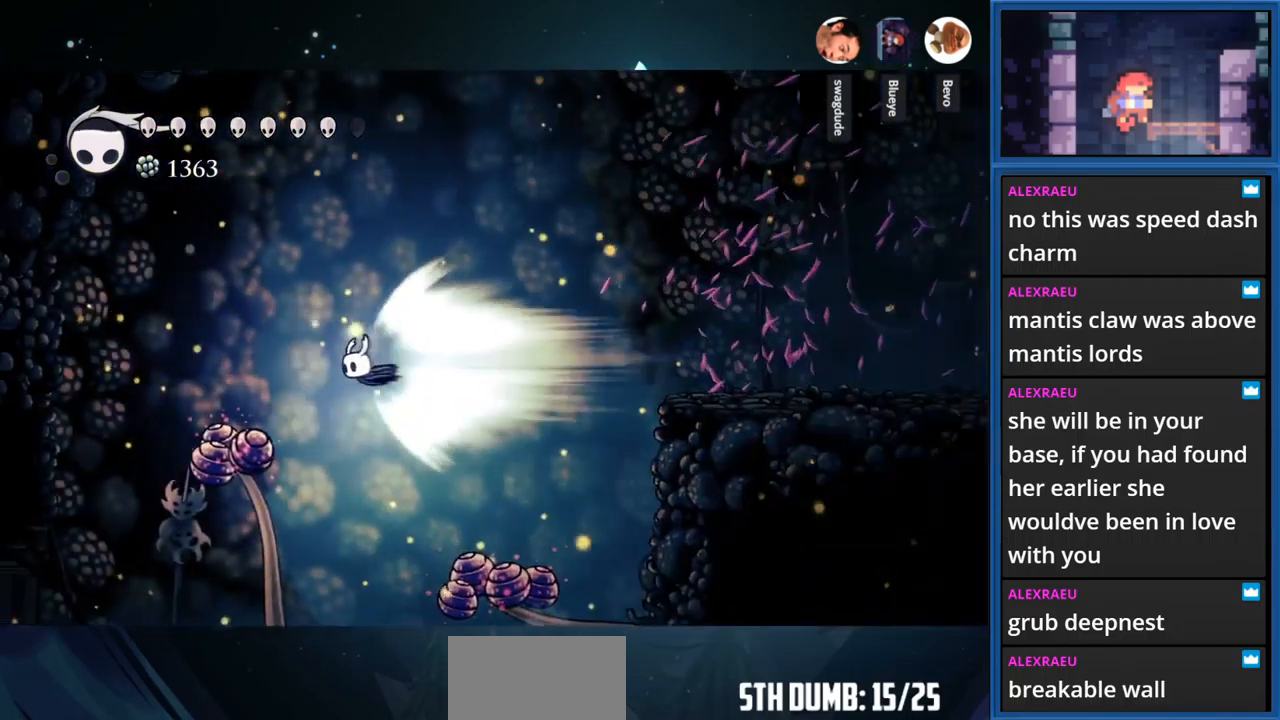
{"buttons": [], "right_stick": "center", "events": []}
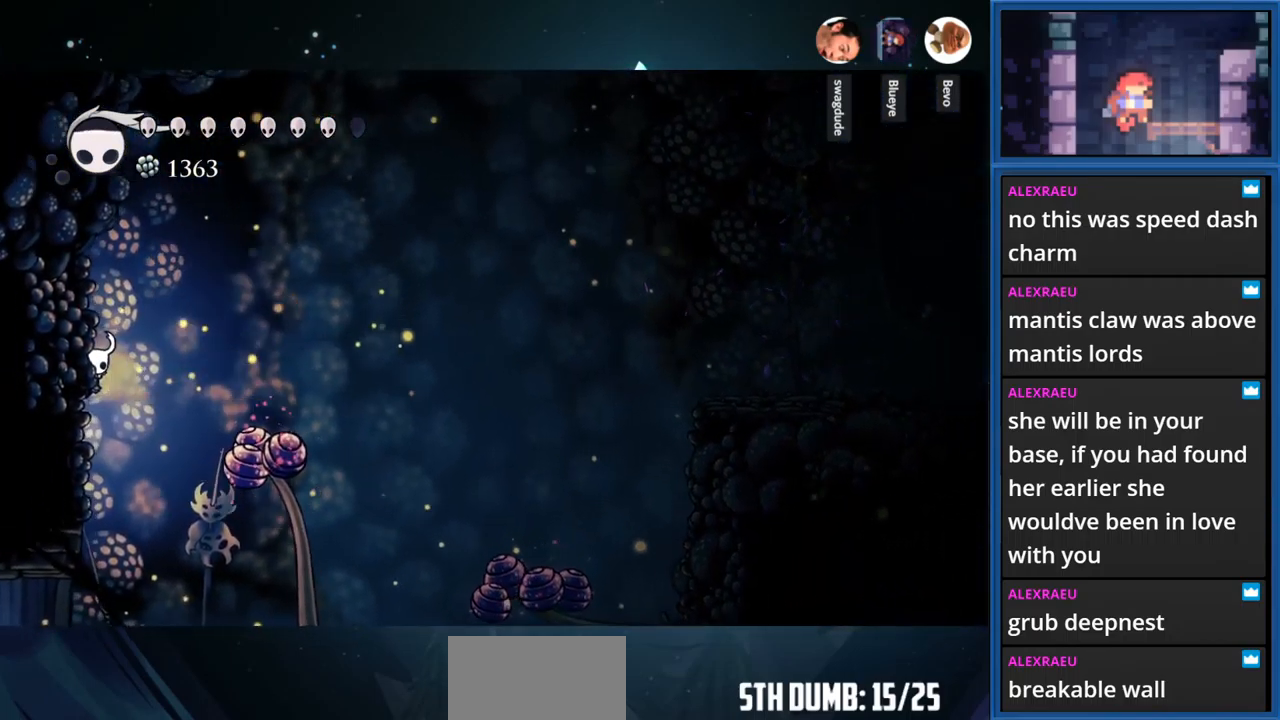
{"buttons": [], "right_stick": "center", "events": []}
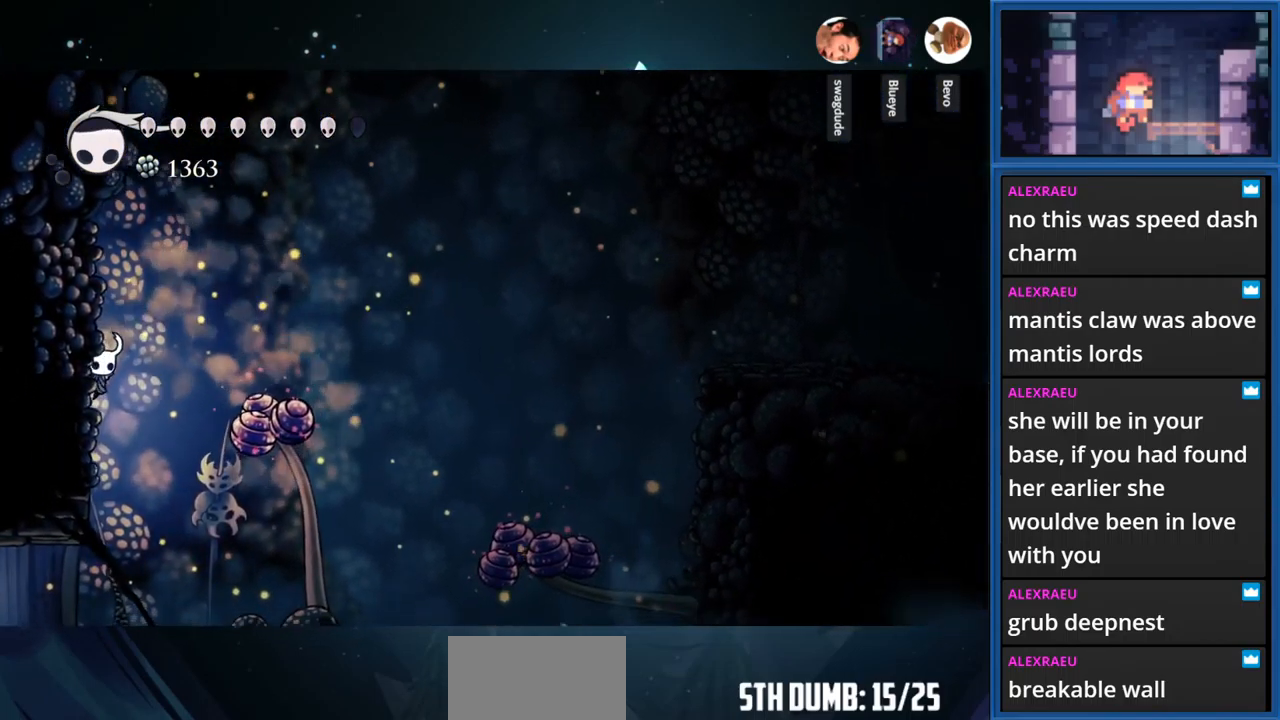
{"buttons": [], "right_stick": "center", "events": [[17, "DPAD_RIGHT", "down"], [150, "DPAD_RIGHT", "up"]]}
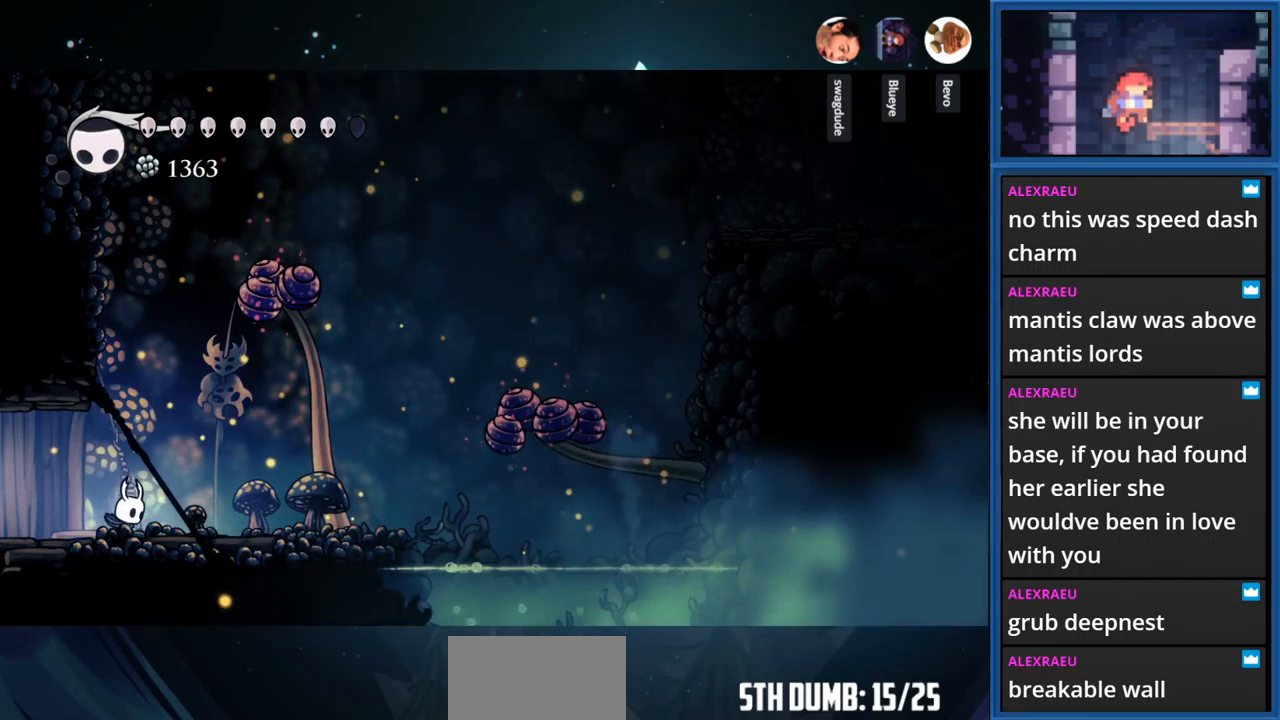
{"buttons": ["L1"], "right_stick": "center", "events": [[66, "DPAD_LEFT", "down"], [66, "L1", "down"], [216, "DPAD_LEFT", "up"]]}
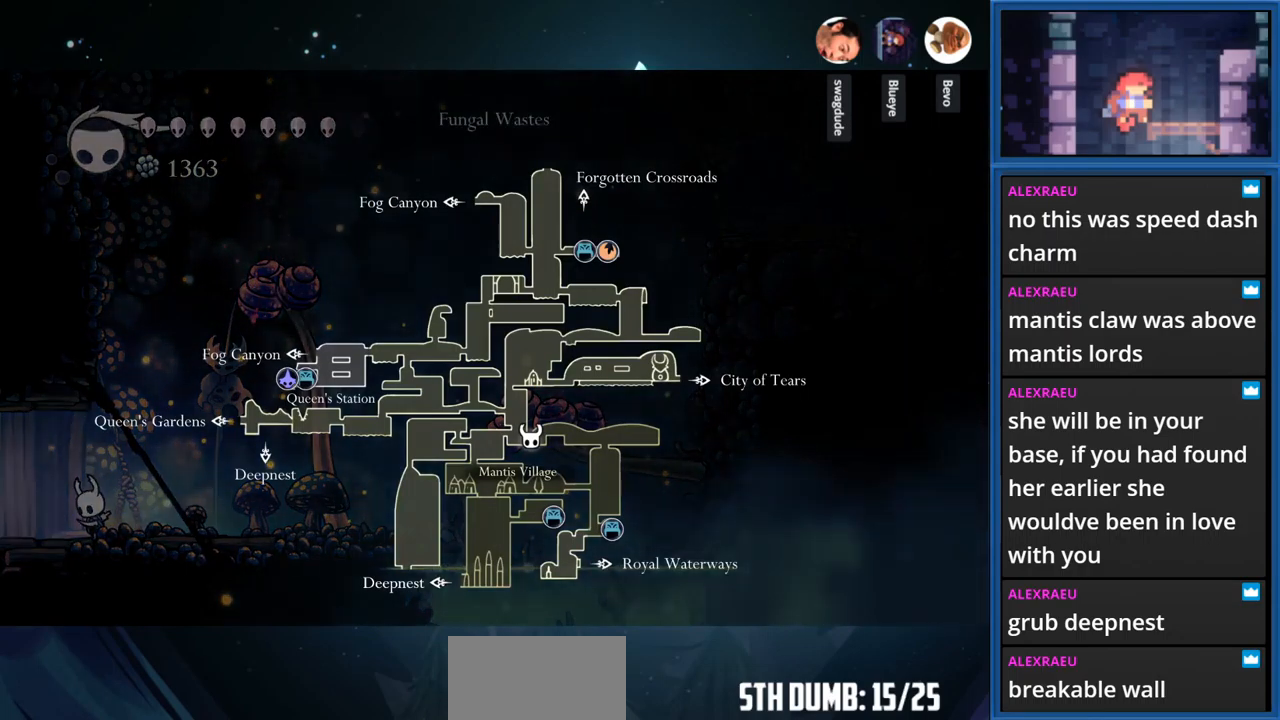
{"buttons": ["L1"], "right_stick": "center", "events": []}
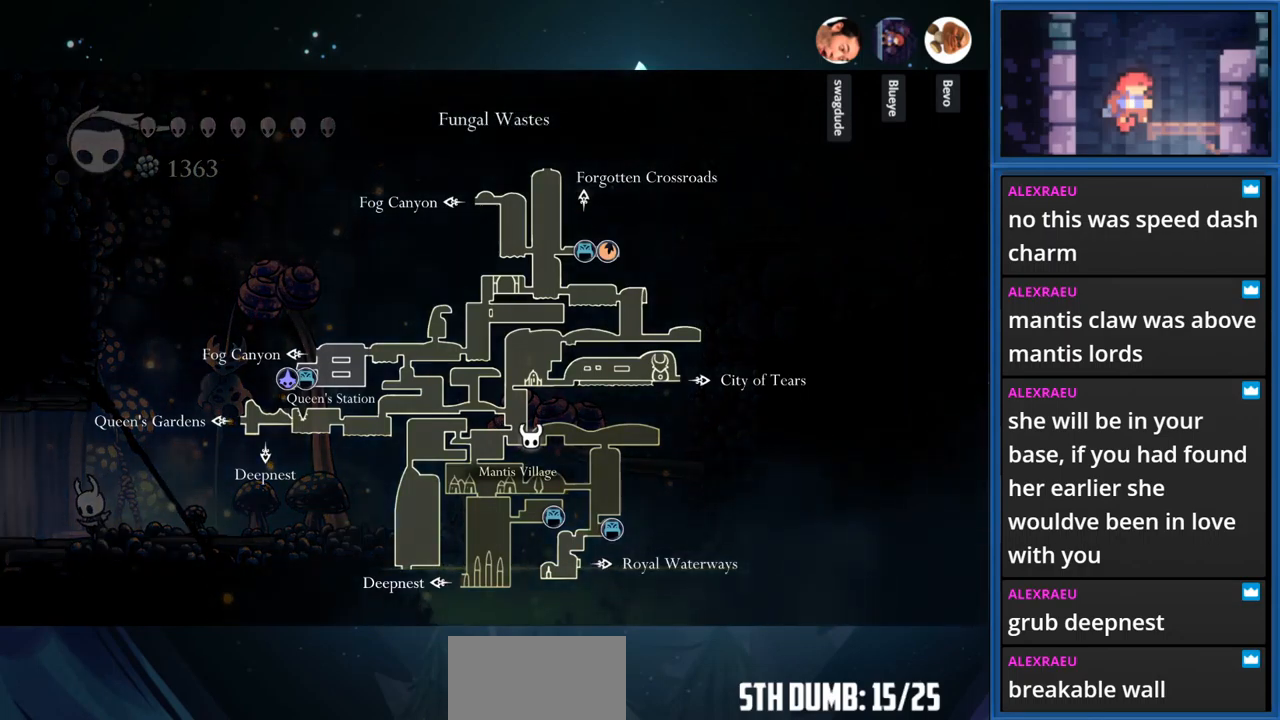
{"buttons": ["L1"], "right_stick": "center", "events": []}
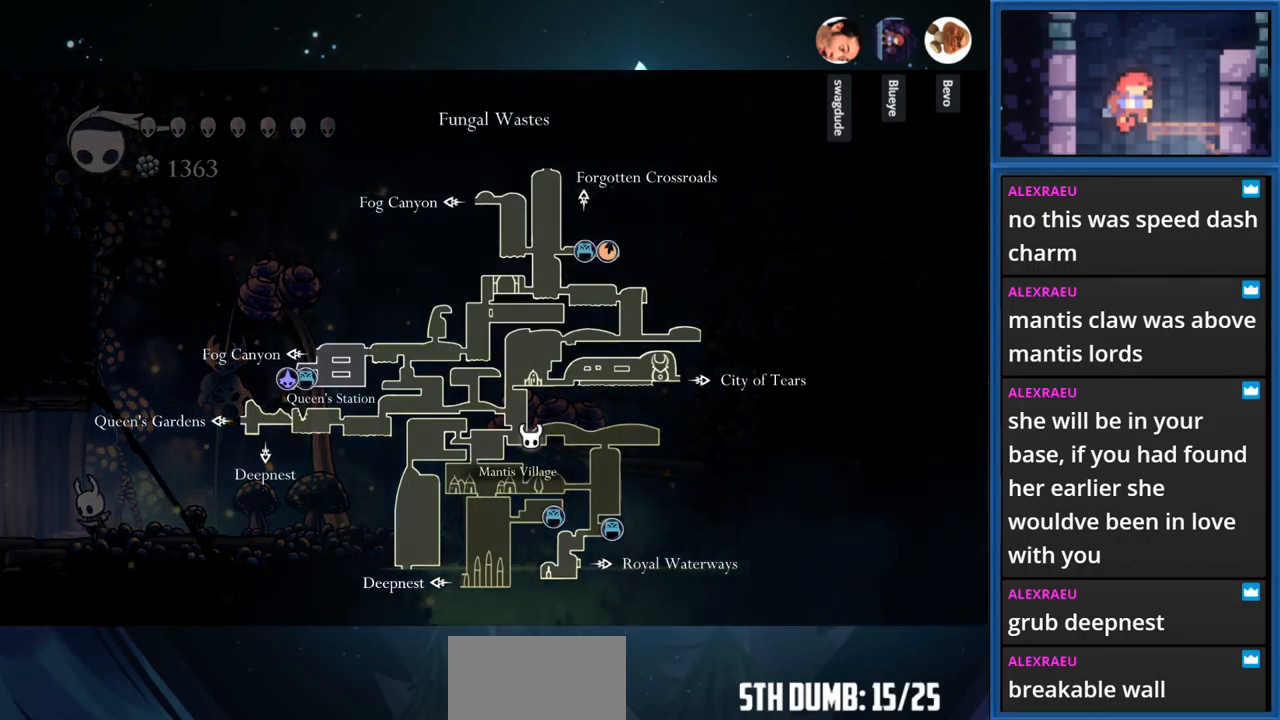
{"buttons": ["L1"], "right_stick": "center", "events": []}
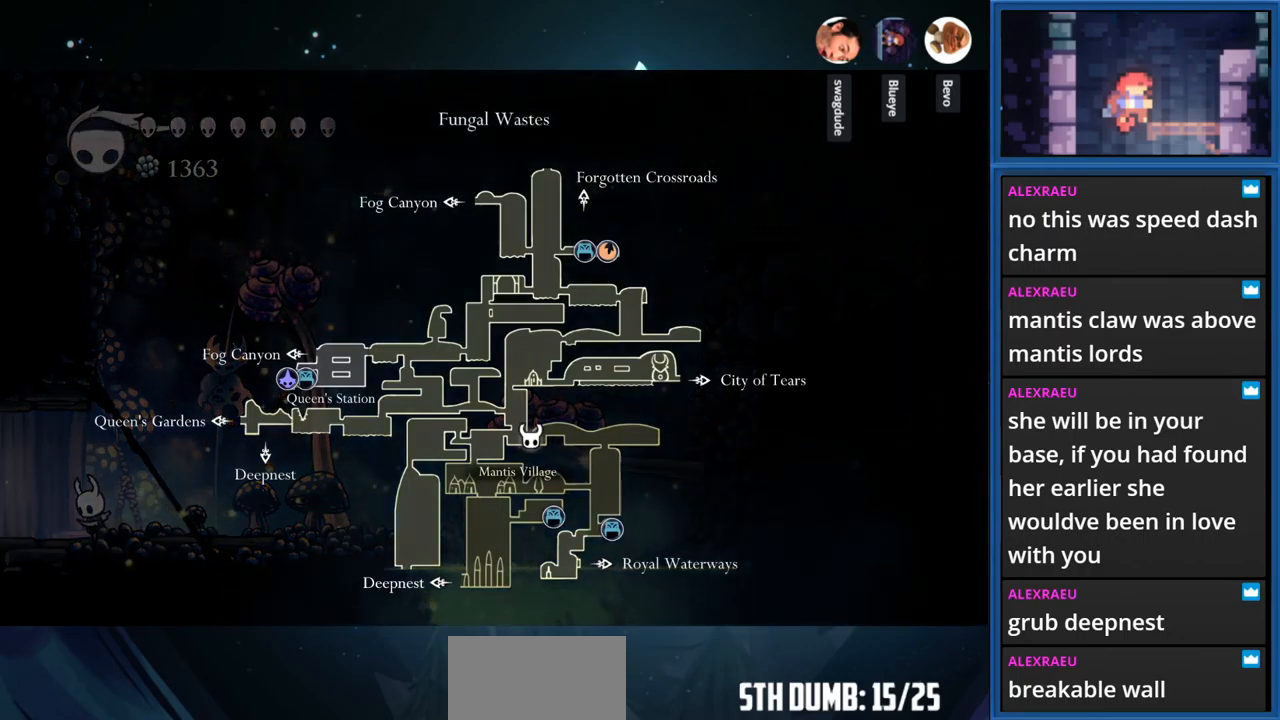
{"buttons": ["L1"], "right_stick": "center", "events": []}
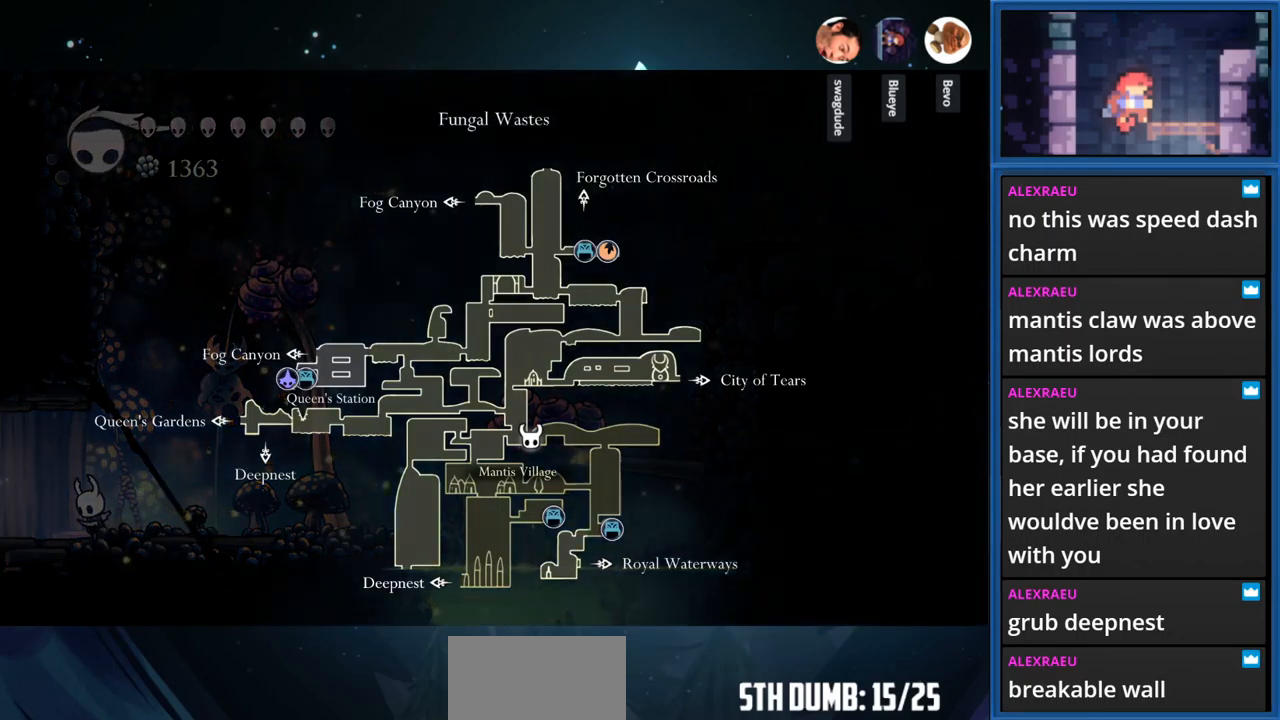
{"buttons": ["CROSS"], "right_stick": "center", "events": [[66, "L1", "up"], [266, "CROSS", "down"]]}
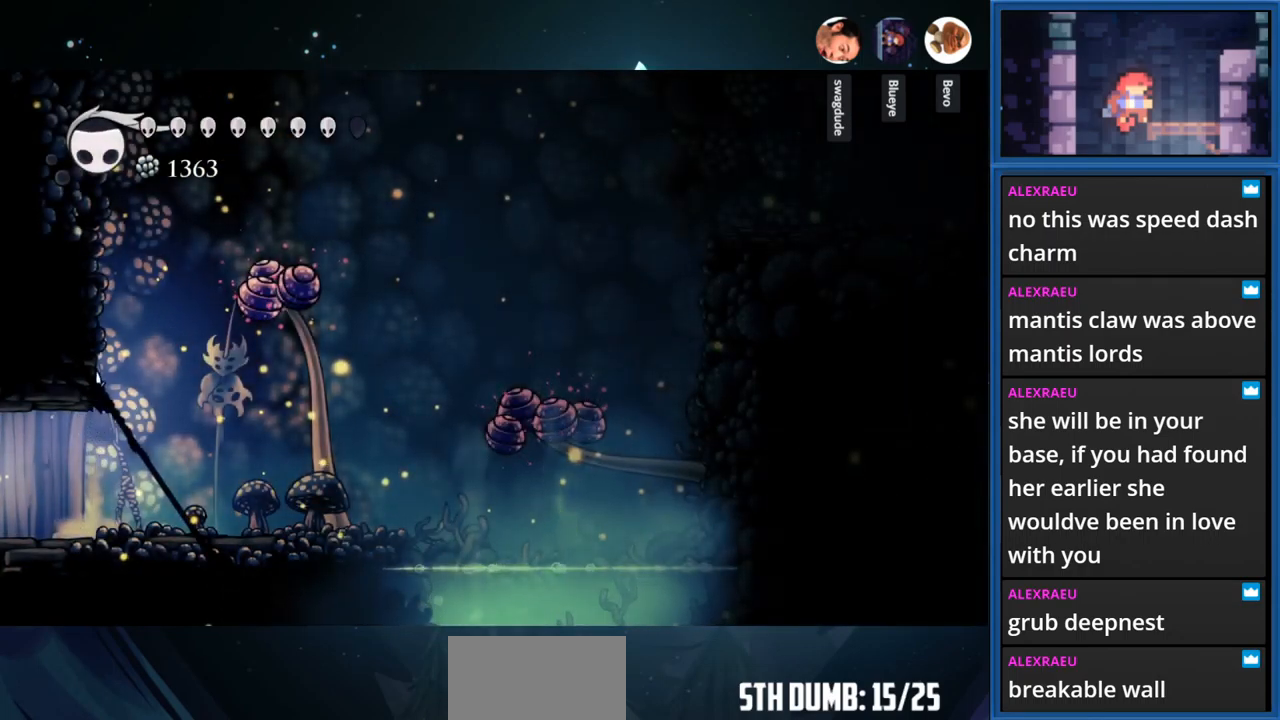
{"buttons": ["CROSS"], "right_stick": "center", "events": [[233, "CROSS", "up"], [316, "DPAD_RIGHT", "down"], [400, "CROSS", "down"], [416, "DPAD_RIGHT", "up"]]}
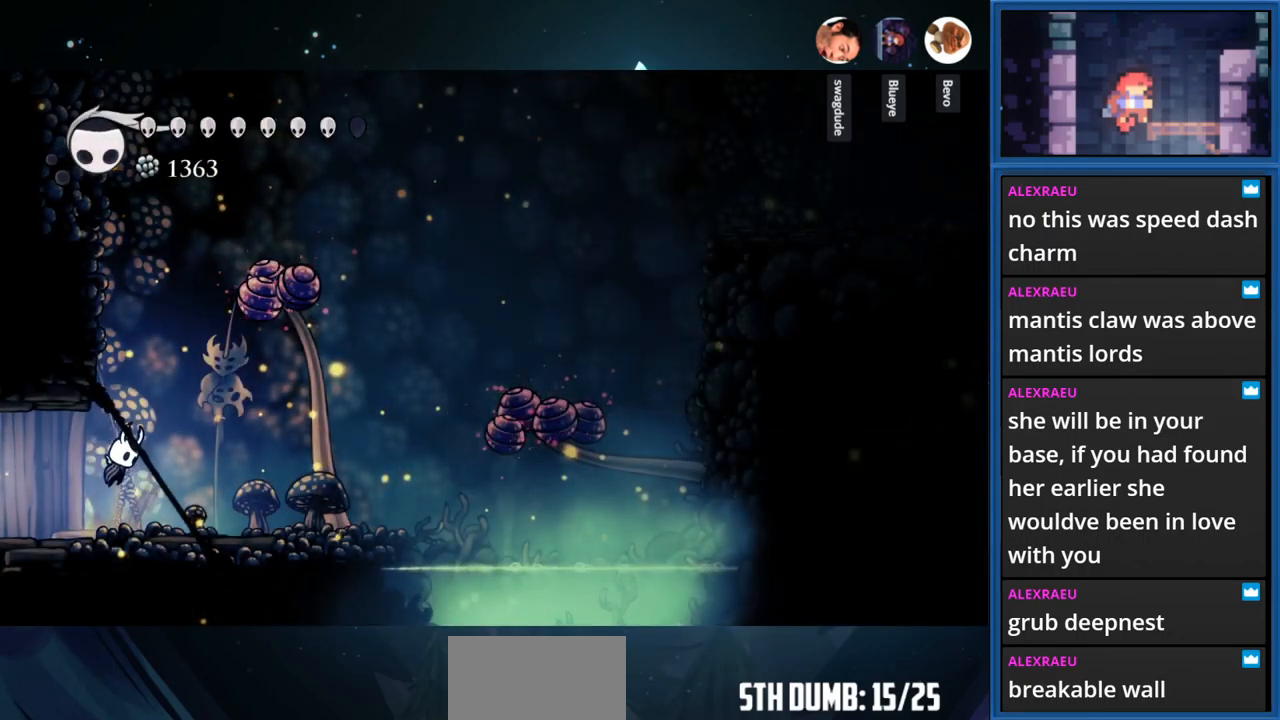
{"buttons": ["CROSS", "DPAD_RIGHT"], "right_stick": "center", "events": [[150, "DPAD_LEFT", "down"], [250, "CROSS", "up"], [316, "CROSS", "down"], [316, "DPAD_LEFT", "up"], [400, "DPAD_RIGHT", "down"]]}
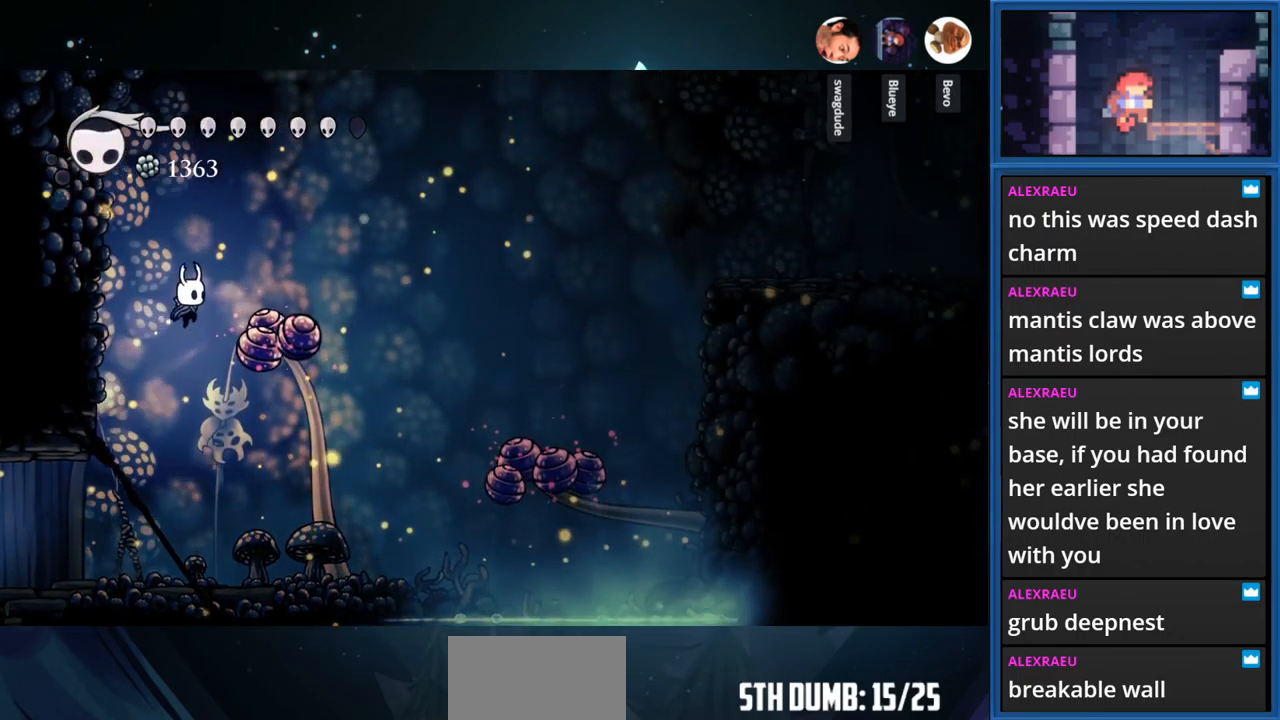
{"buttons": [], "right_stick": "center", "events": [[100, "CROSS", "up"], [100, "SQUARE", "down"], [133, "DPAD_DOWN", "down"], [150, "DPAD_RIGHT", "up"], [283, "DPAD_DOWN", "up"], [283, "DPAD_LEFT", "down"], [316, "DPAD_LEFT", "up"], [350, "DPAD_LEFT", "down"], [433, "SQUARE", "up"], [466, "DPAD_LEFT", "up"]]}
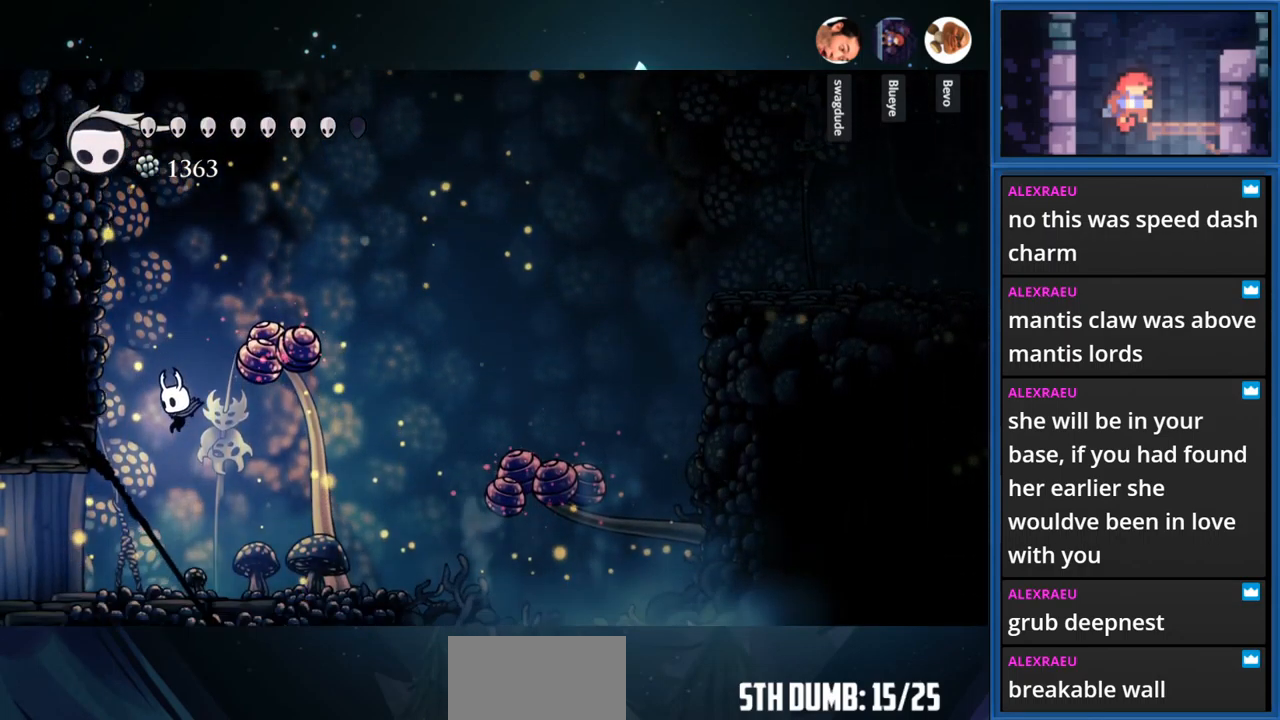
{"buttons": ["CROSS"], "right_stick": "center", "events": [[83, "DPAD_RIGHT", "down"], [266, "CROSS", "down"], [416, "DPAD_RIGHT", "up"]]}
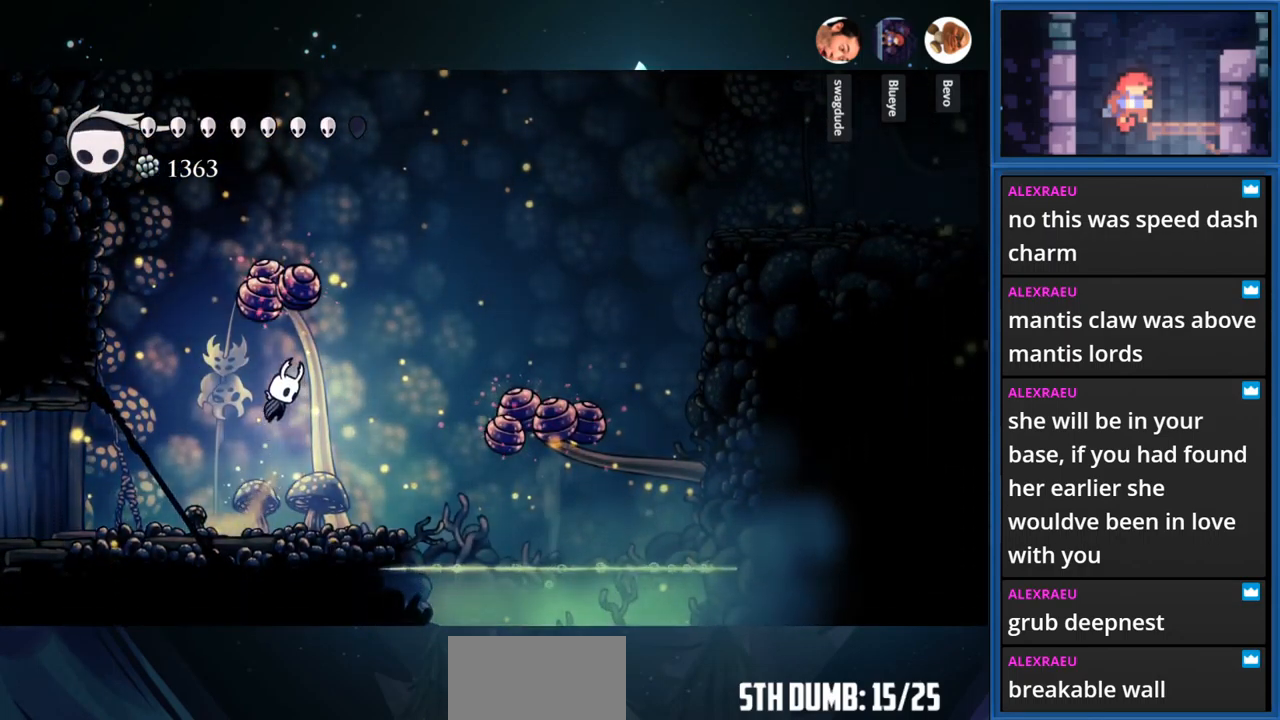
{"buttons": ["CROSS"], "right_stick": "center", "events": [[100, "DPAD_RIGHT", "down"], [183, "CROSS", "up"], [283, "CROSS", "down"], [300, "DPAD_RIGHT", "up"]]}
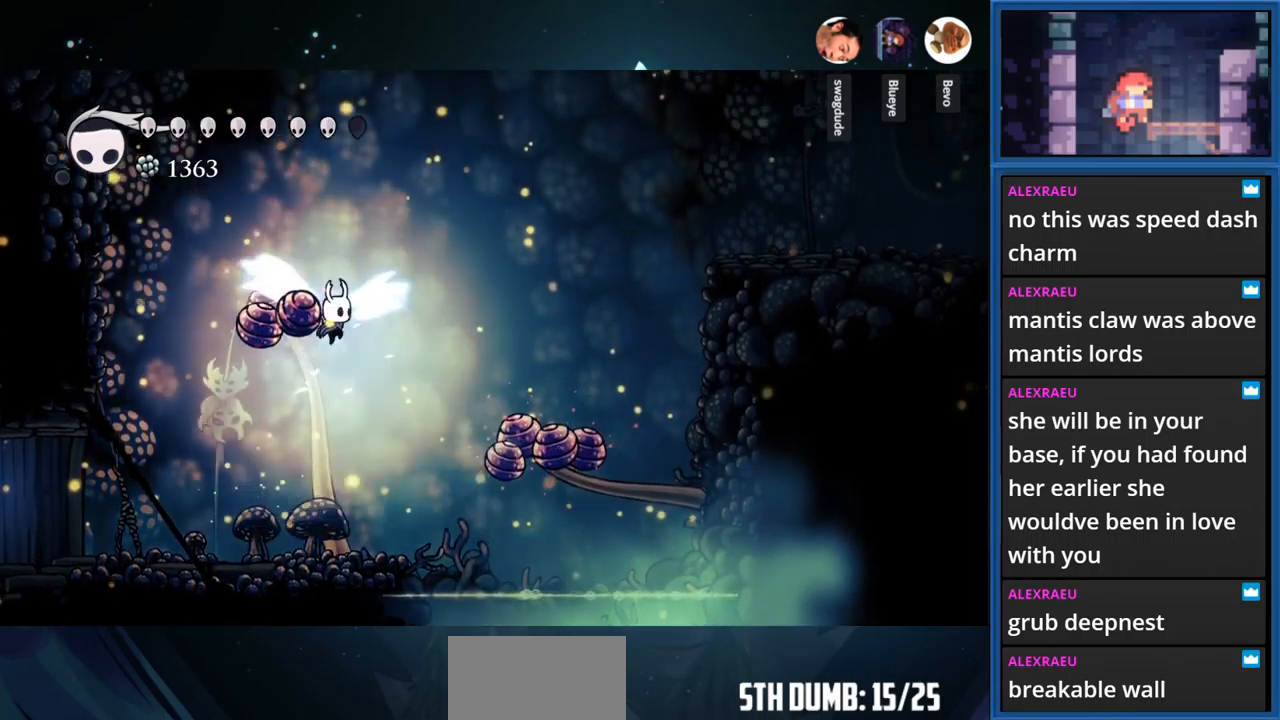
{"buttons": ["SQUARE"], "right_stick": "center", "events": [[100, "DPAD_LEFT", "down"], [217, "DPAD_LEFT", "up"], [233, "DPAD_DOWN", "down"], [250, "CROSS", "up"], [250, "SQUARE", "down"], [467, "DPAD_DOWN", "up"]]}
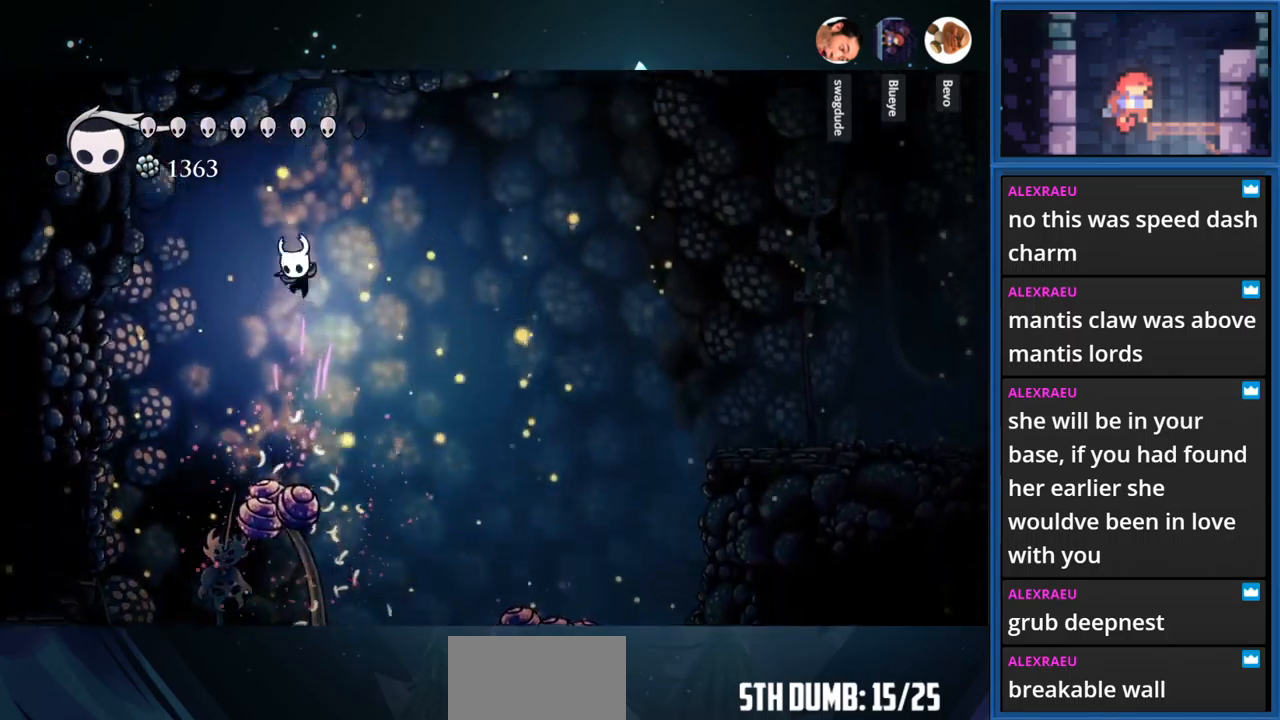
{"buttons": ["CROSS", "DPAD_RIGHT"], "right_stick": "center", "events": [[33, "SQUARE", "up"], [200, "CROSS", "down"], [217, "DPAD_RIGHT", "down"]]}
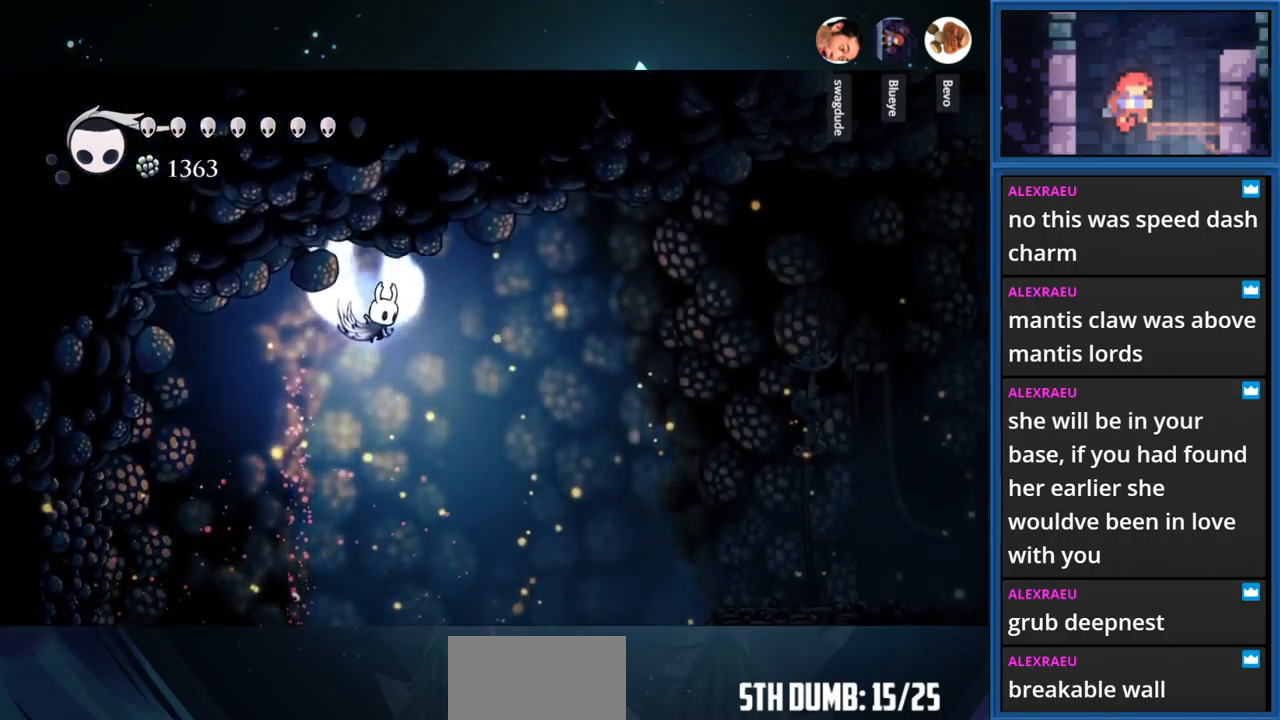
{"buttons": ["DPAD_RIGHT"], "right_stick": "center", "events": [[167, "R1", "down"], [450, "R1", "up"], [483, "CROSS", "up"]]}